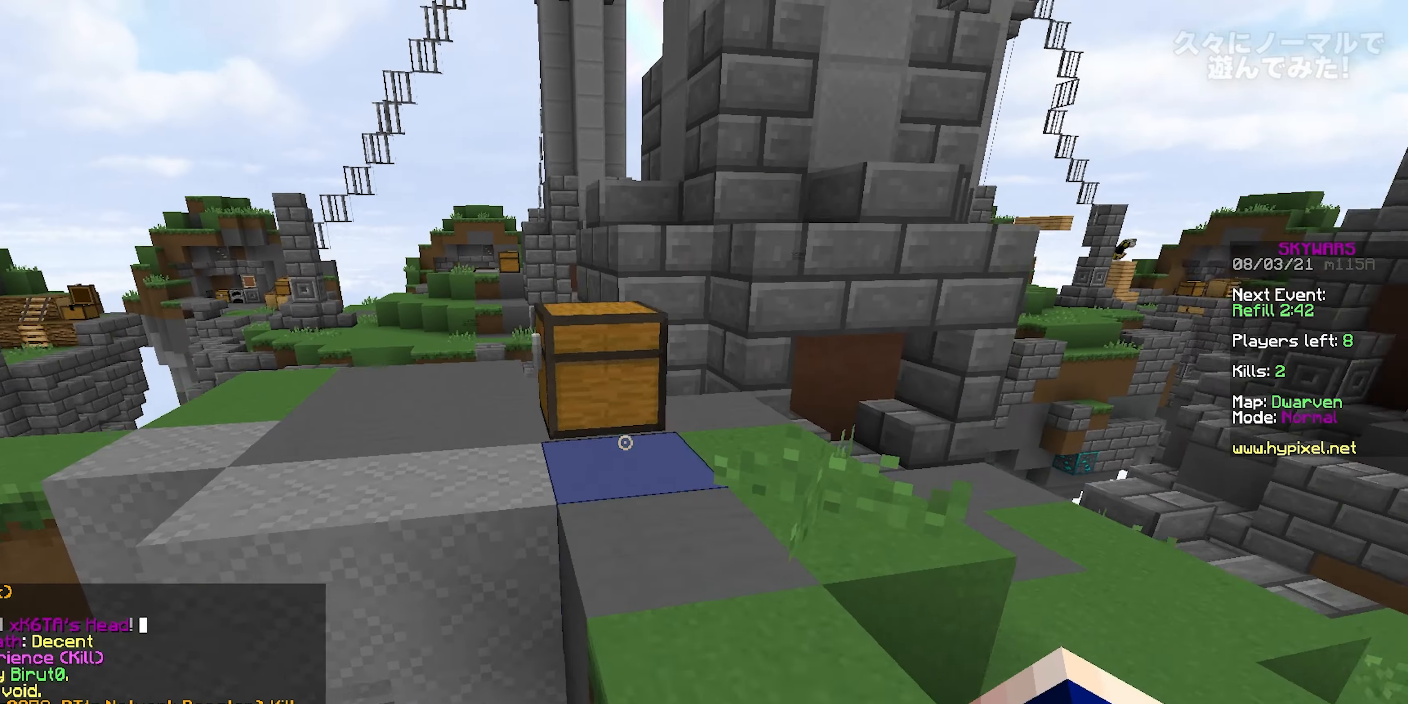
Gameplay with keyboard and mouse; each line is a JSON object with the keys and mouse buttons held at the frame after it. "events" lists presses ("down") and releases ("up") of "a", "d", "s", "space", "w", "mouse_left" and "mouse_right" between this image and that frame as [ms after this image, input, new state], when the widget could be followed in between. "mouse_left", "mouse_right" = the "left", "right" buttons of the "mouse" list. No other keys are recorded. Fast repeated clicks can show as one long hold. Mouse movement is not recorded.
{"keys": [], "mouse": [], "events": [[50, "a", "down"], [83, "mouse_right", "down"], [83, "space", "up"], [250, "mouse_right", "up"], [383, "a", "up"], [400, "w", "up"]]}
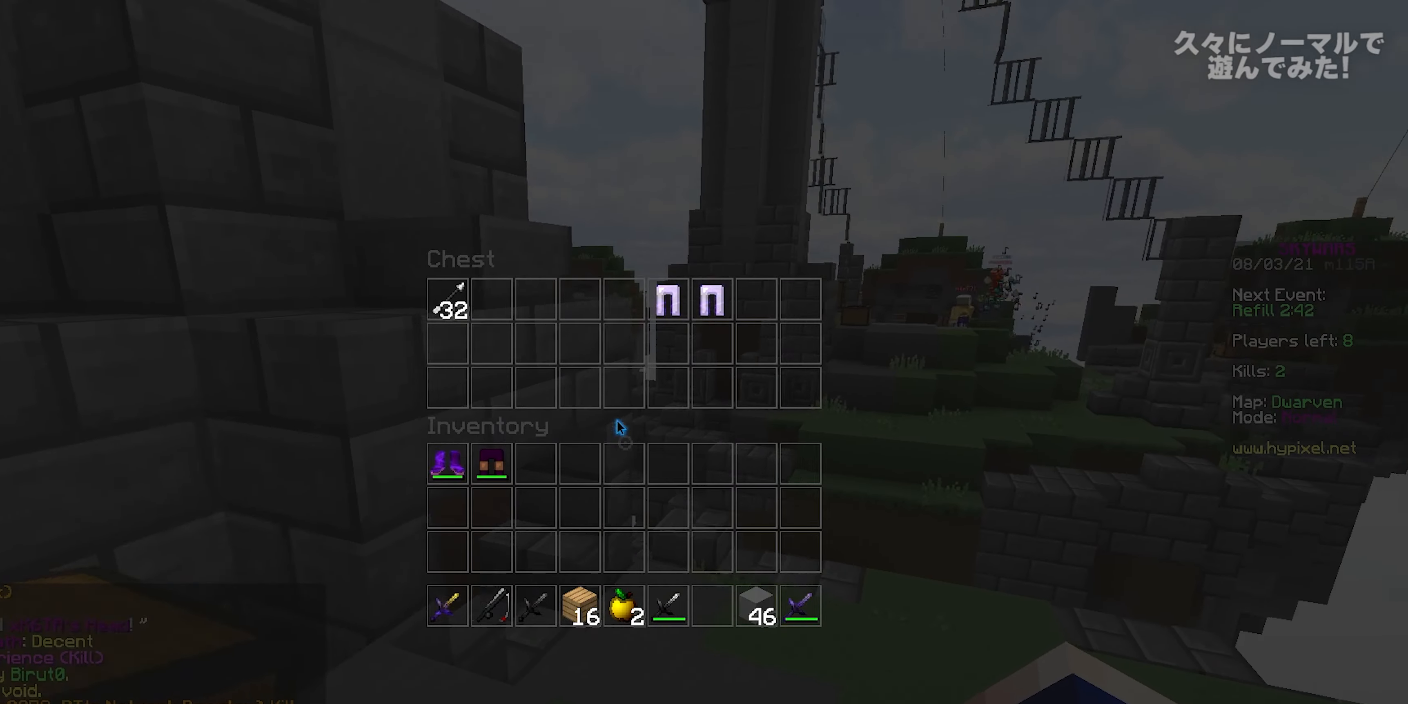
{"keys": [], "mouse": [], "events": []}
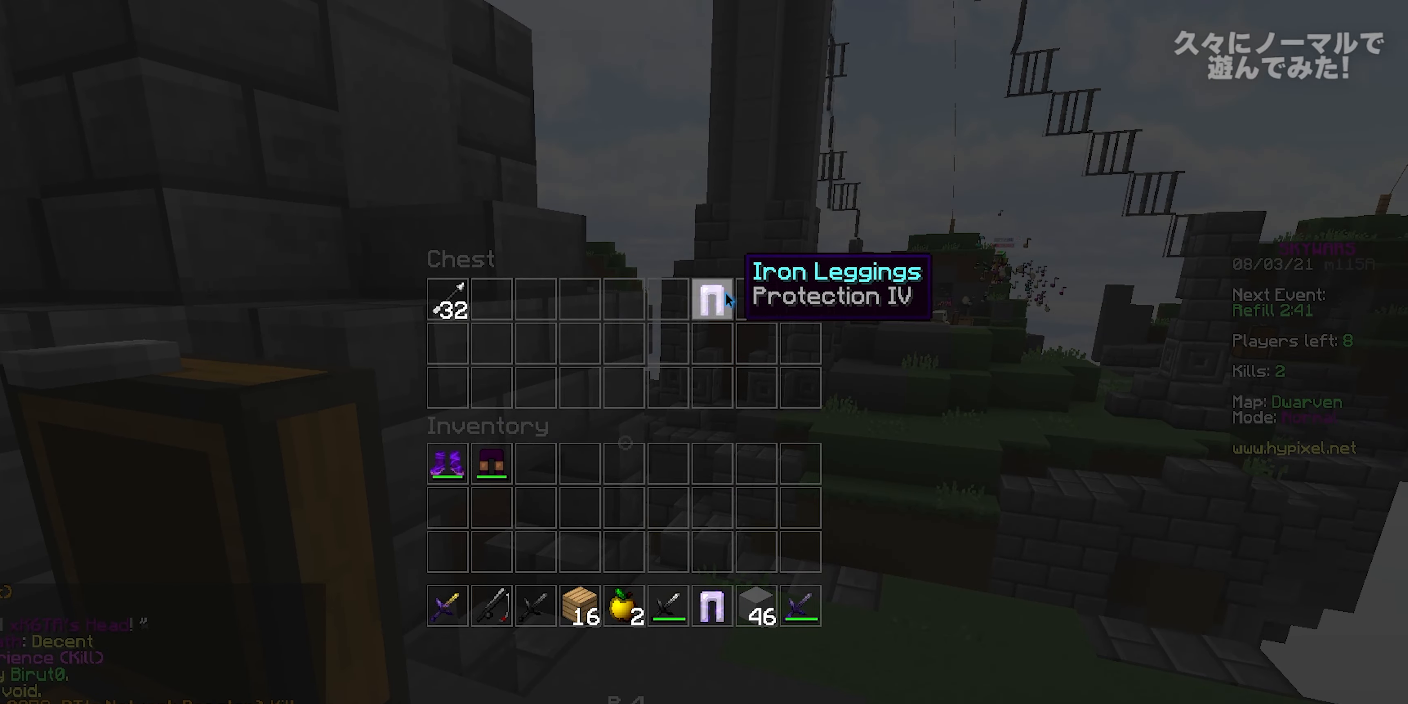
{"keys": [], "mouse": [], "events": []}
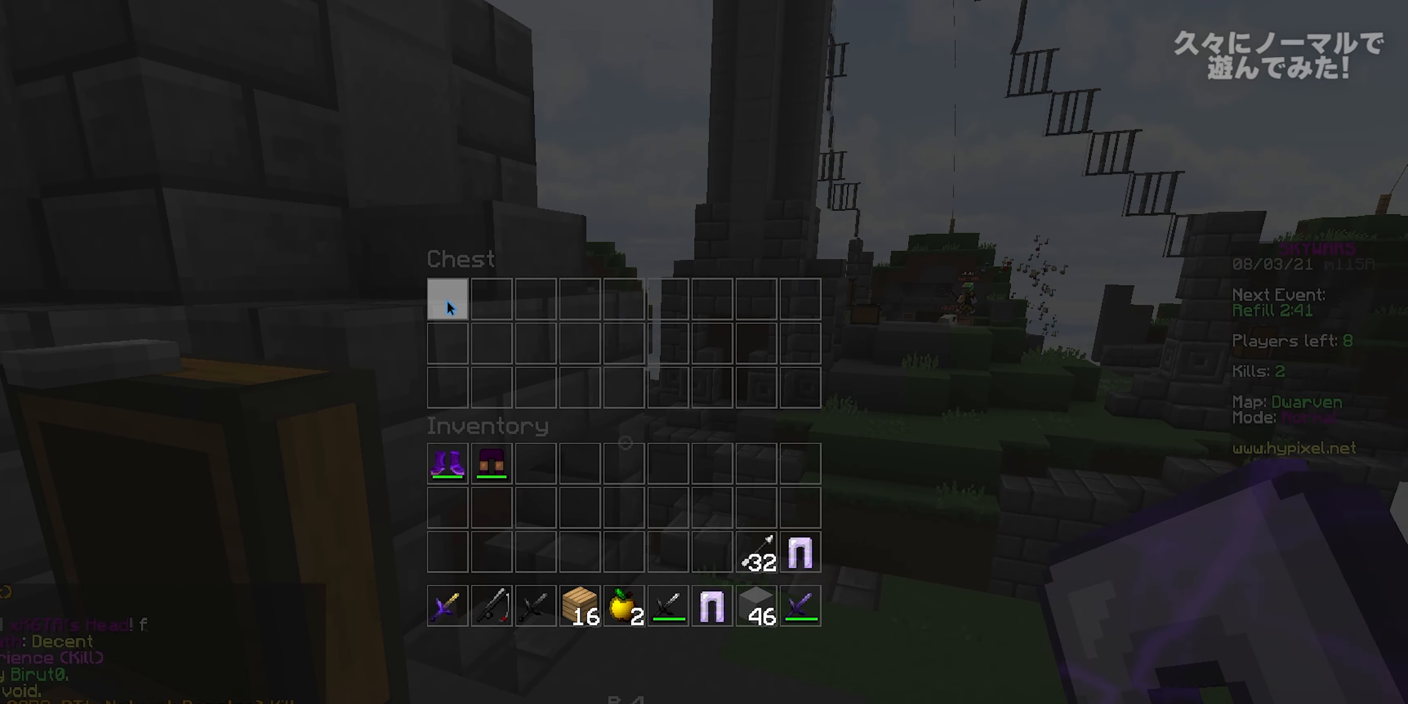
{"keys": [], "mouse": [], "events": [[33, "mouse_left", "down"], [67, "mouse_left", "up"]]}
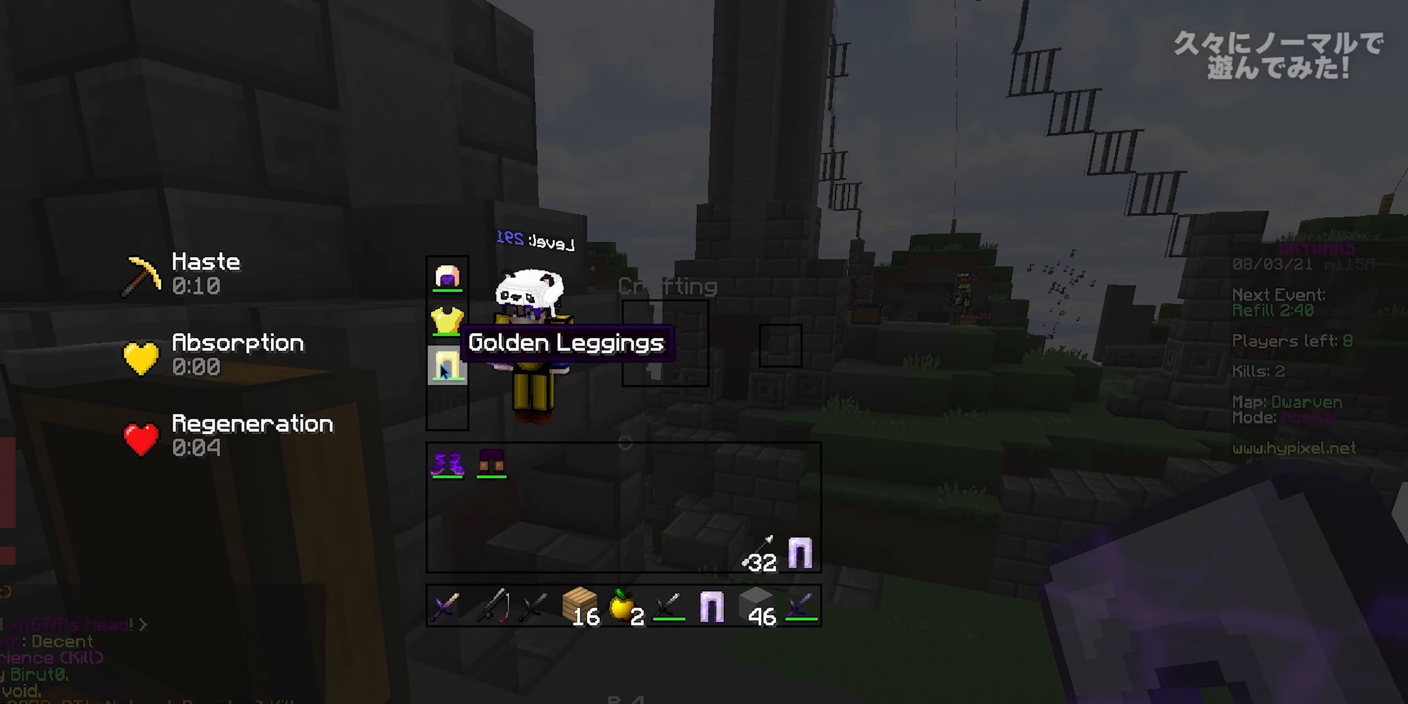
{"keys": [], "mouse": [], "events": []}
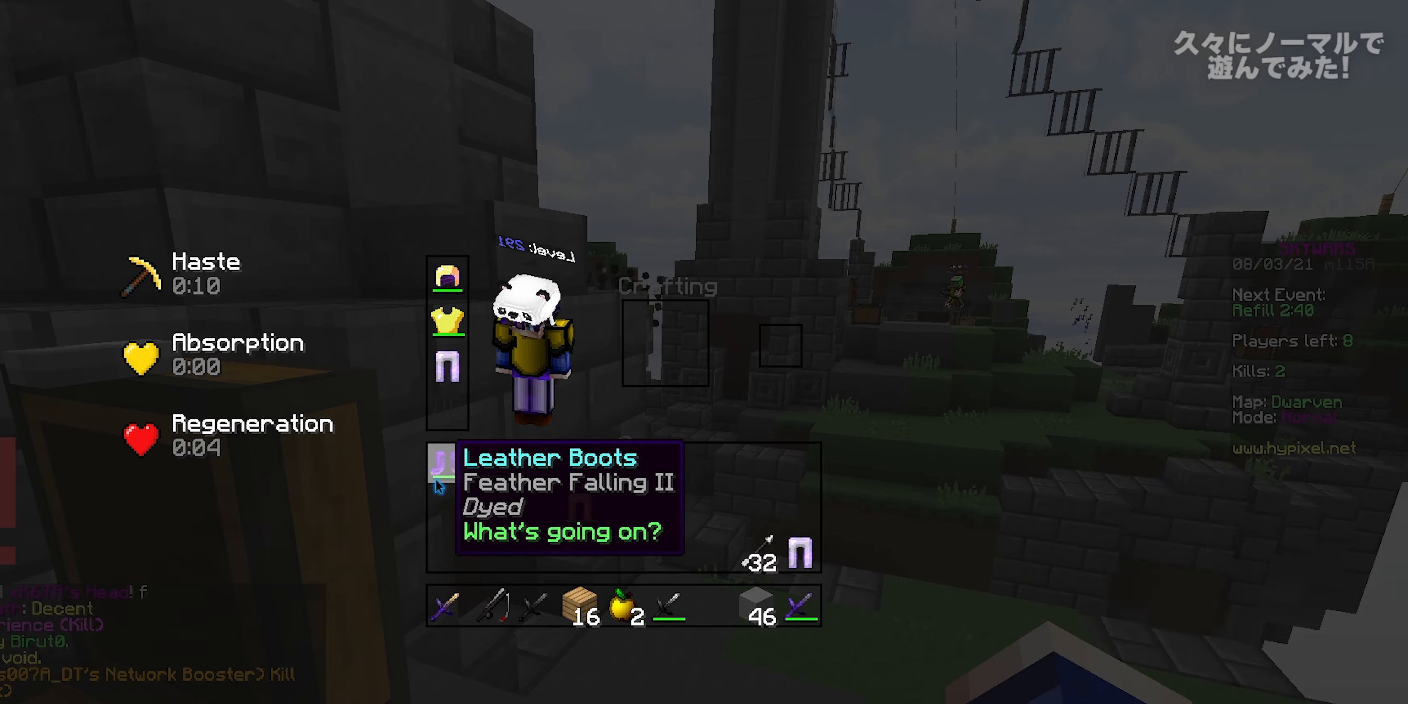
{"keys": ["s"], "mouse": ["left"], "events": [[183, "s", "down"], [283, "mouse_left", "down"], [467, "mouse_left", "up"], [500, "mouse_left", "down"]]}
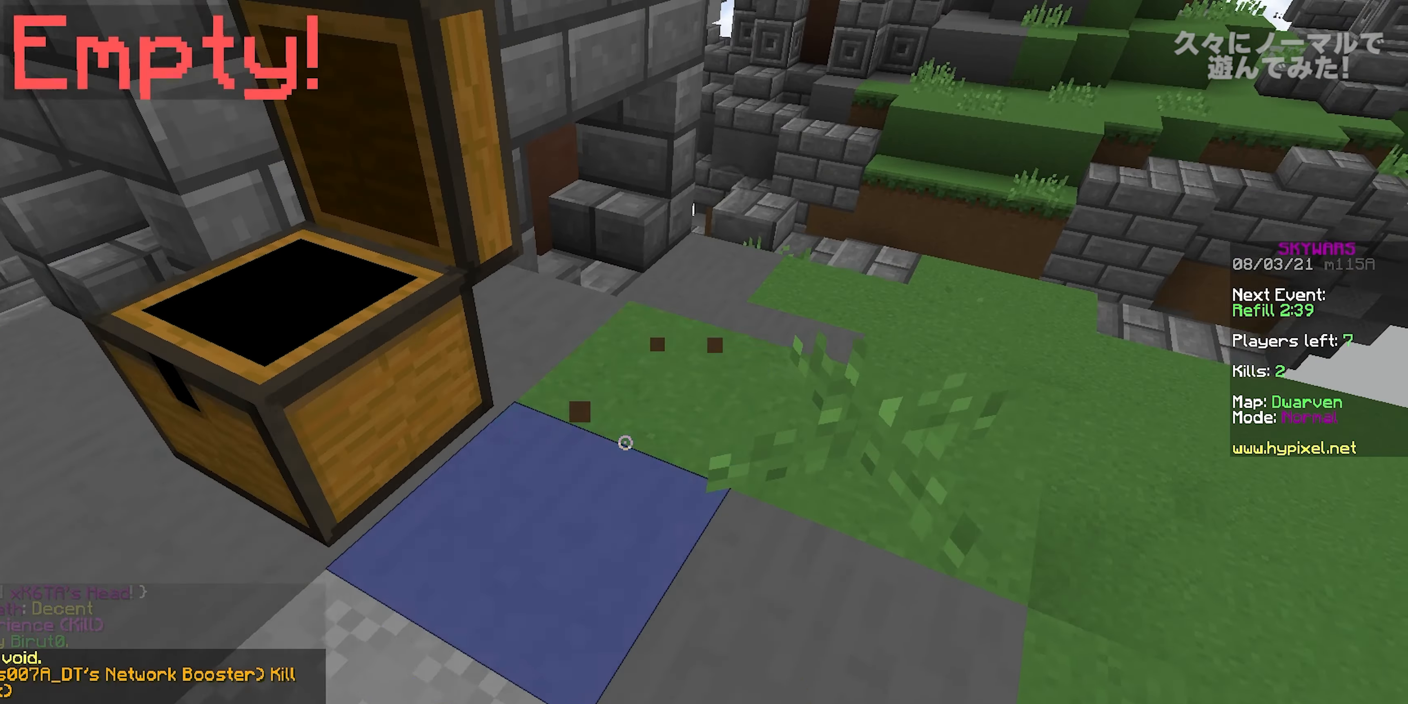
{"keys": [], "mouse": [], "events": [[133, "mouse_left", "up"], [133, "s", "up"]]}
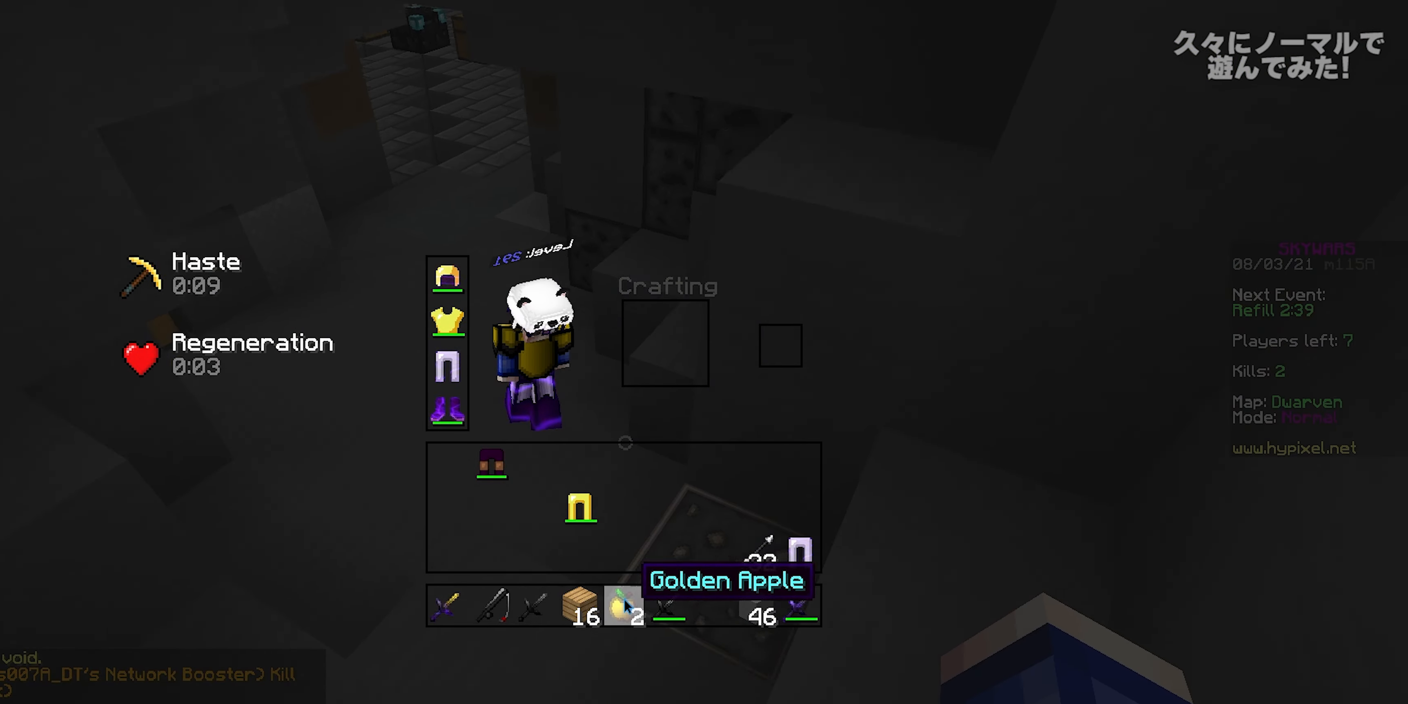
{"keys": [], "mouse": [], "events": []}
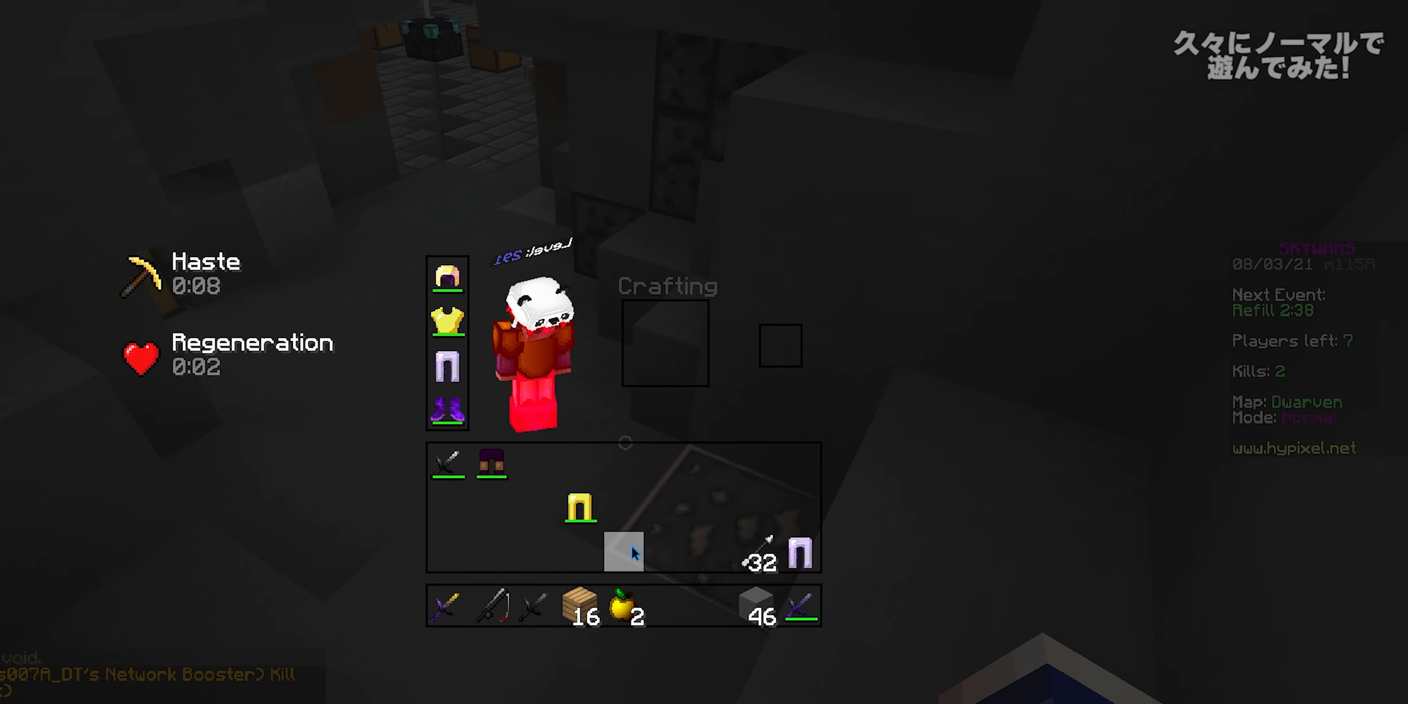
{"keys": [], "mouse": [], "events": []}
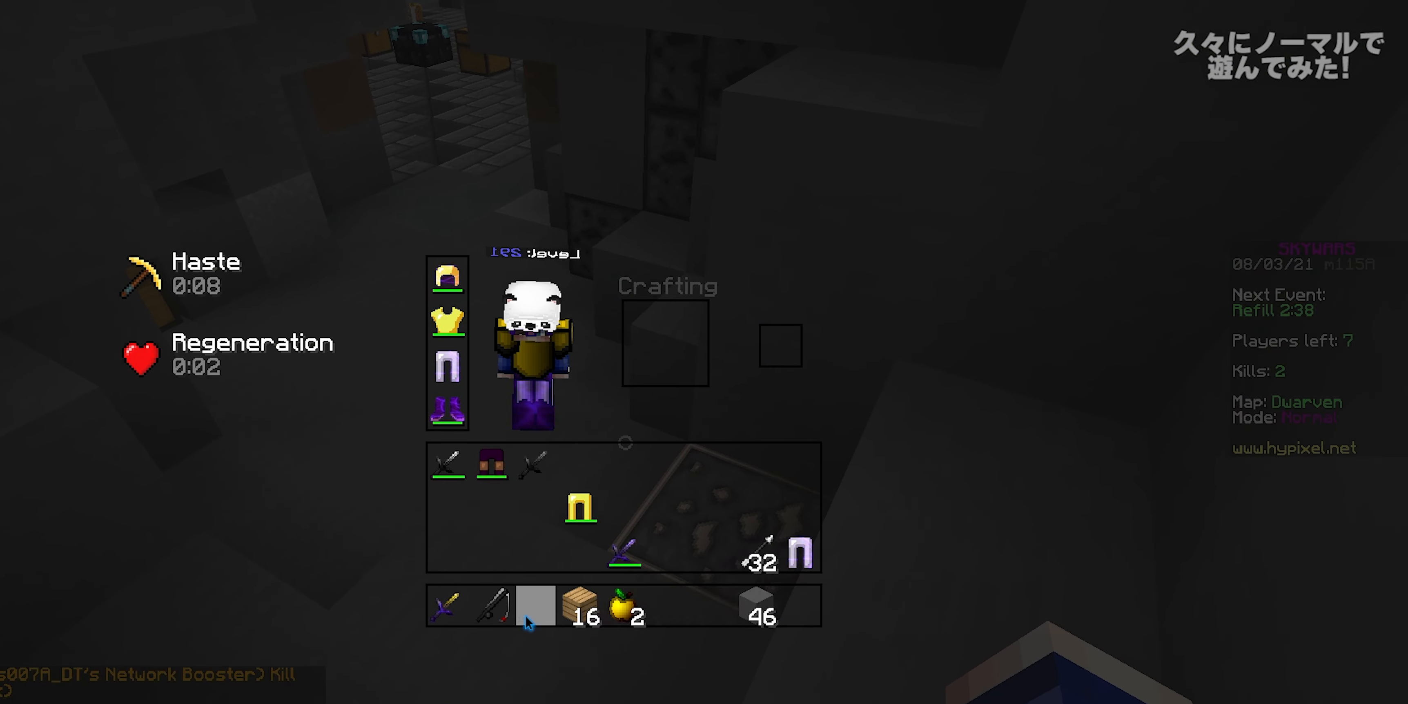
{"keys": ["w"], "mouse": ["left"], "events": [[83, "w", "down"], [217, "mouse_left", "down"], [350, "mouse_left", "up"], [400, "mouse_left", "down"]]}
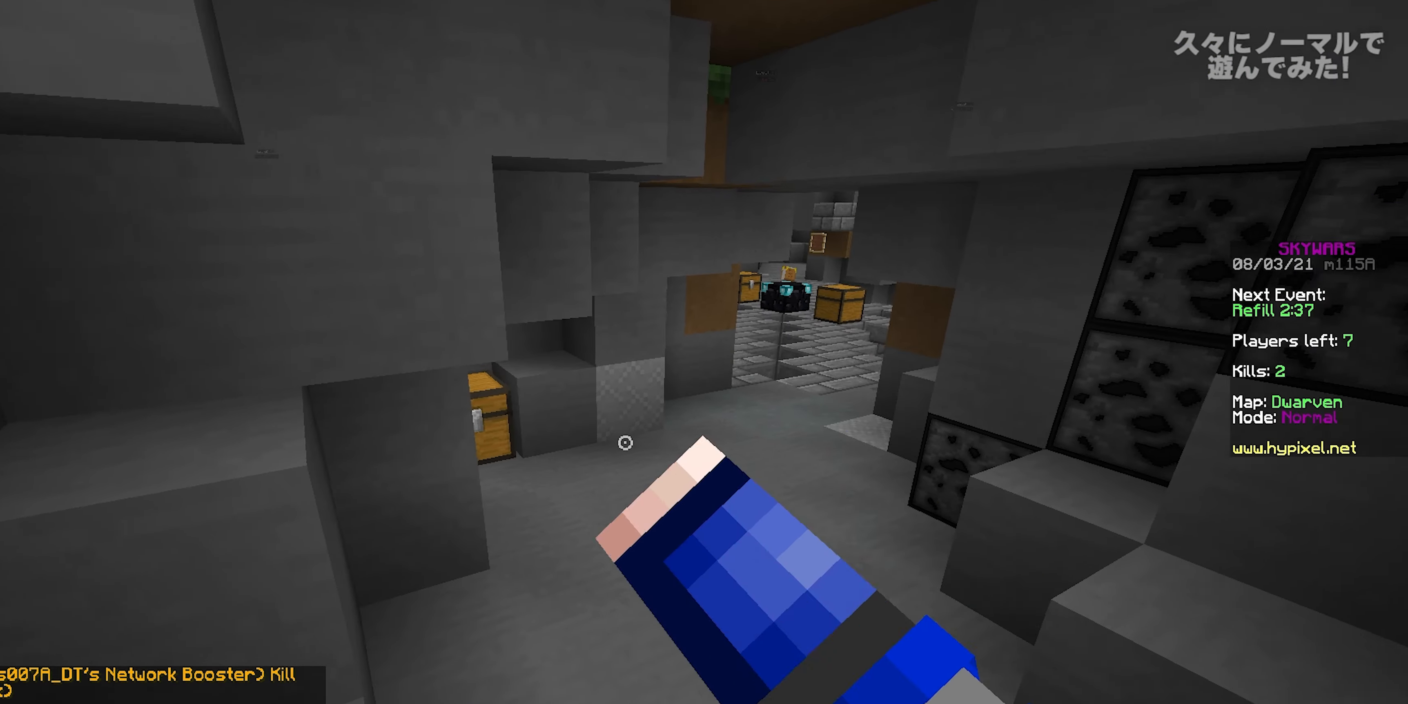
{"keys": ["d", "w"], "mouse": ["right"], "events": [[17, "mouse_left", "up"], [67, "mouse_left", "down"], [183, "mouse_left", "up"], [400, "d", "down"], [433, "mouse_right", "down"]]}
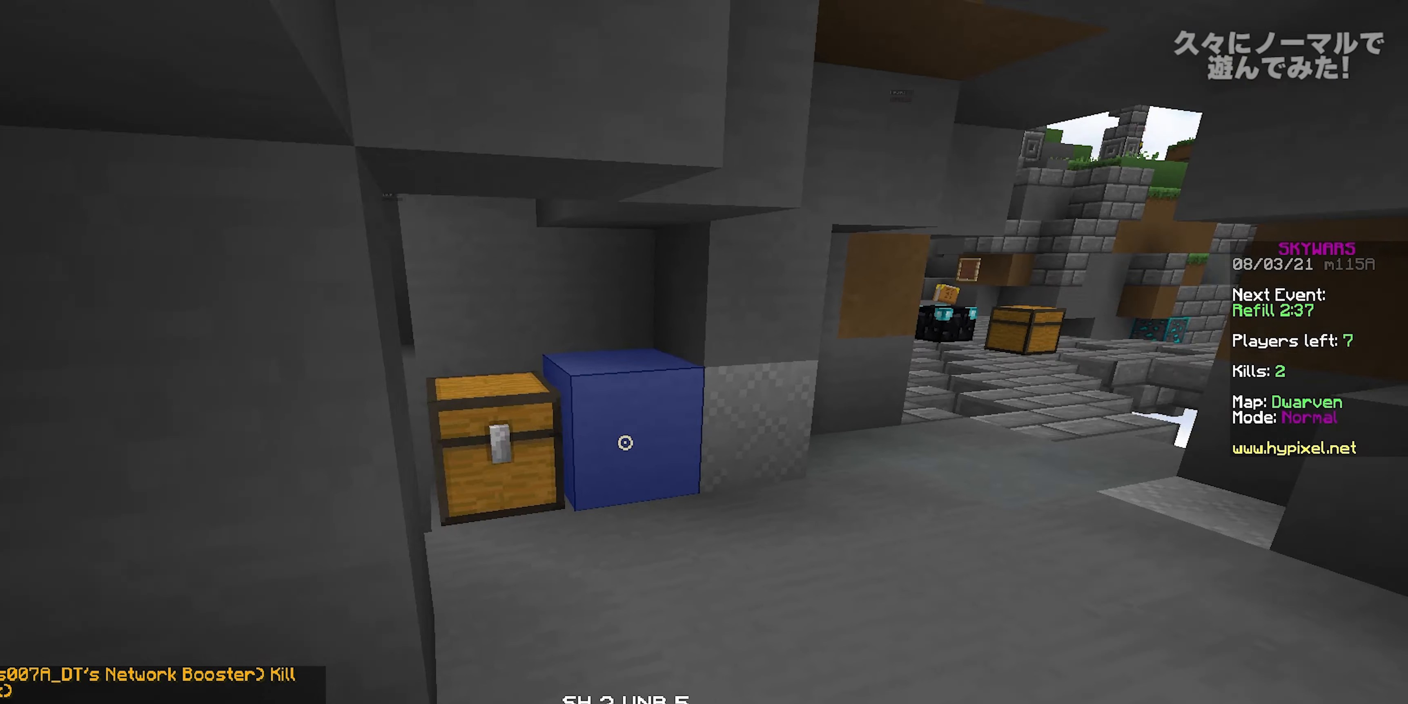
{"keys": [], "mouse": []}
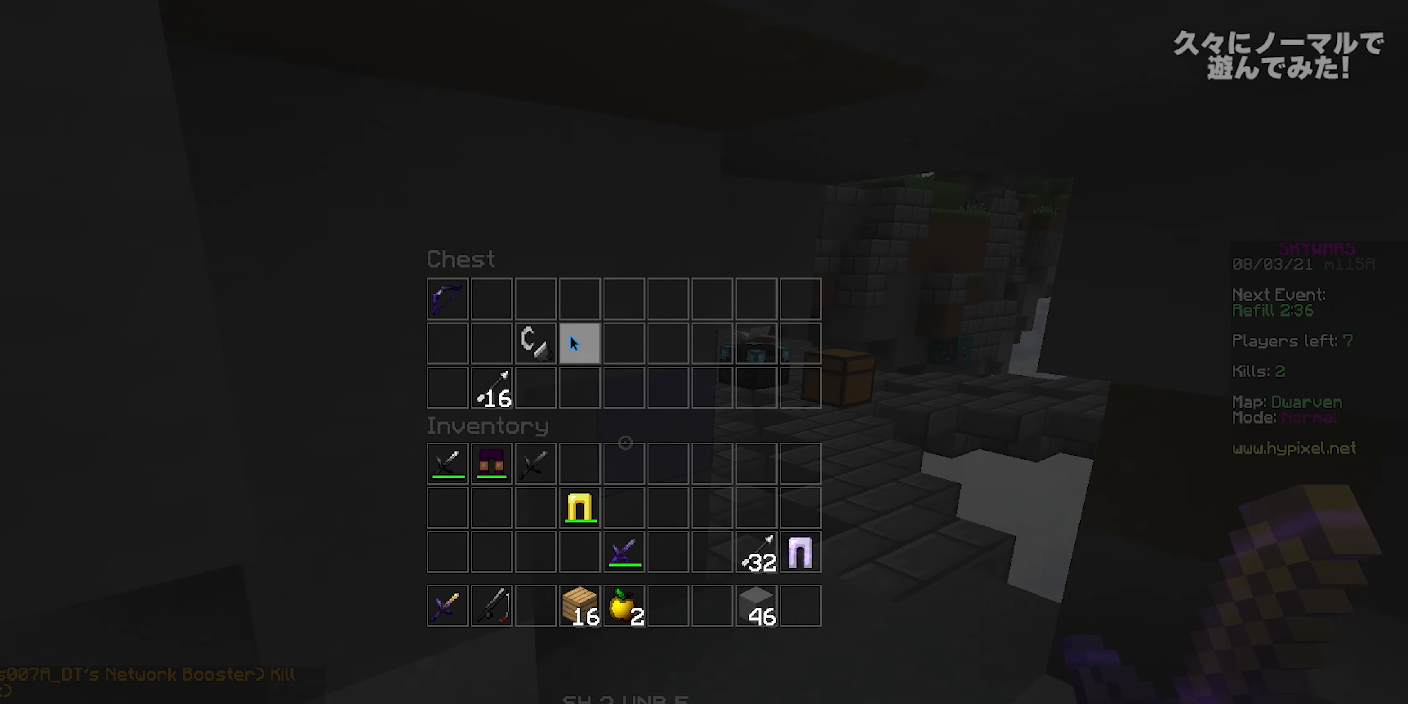
{"keys": [], "mouse": [], "events": []}
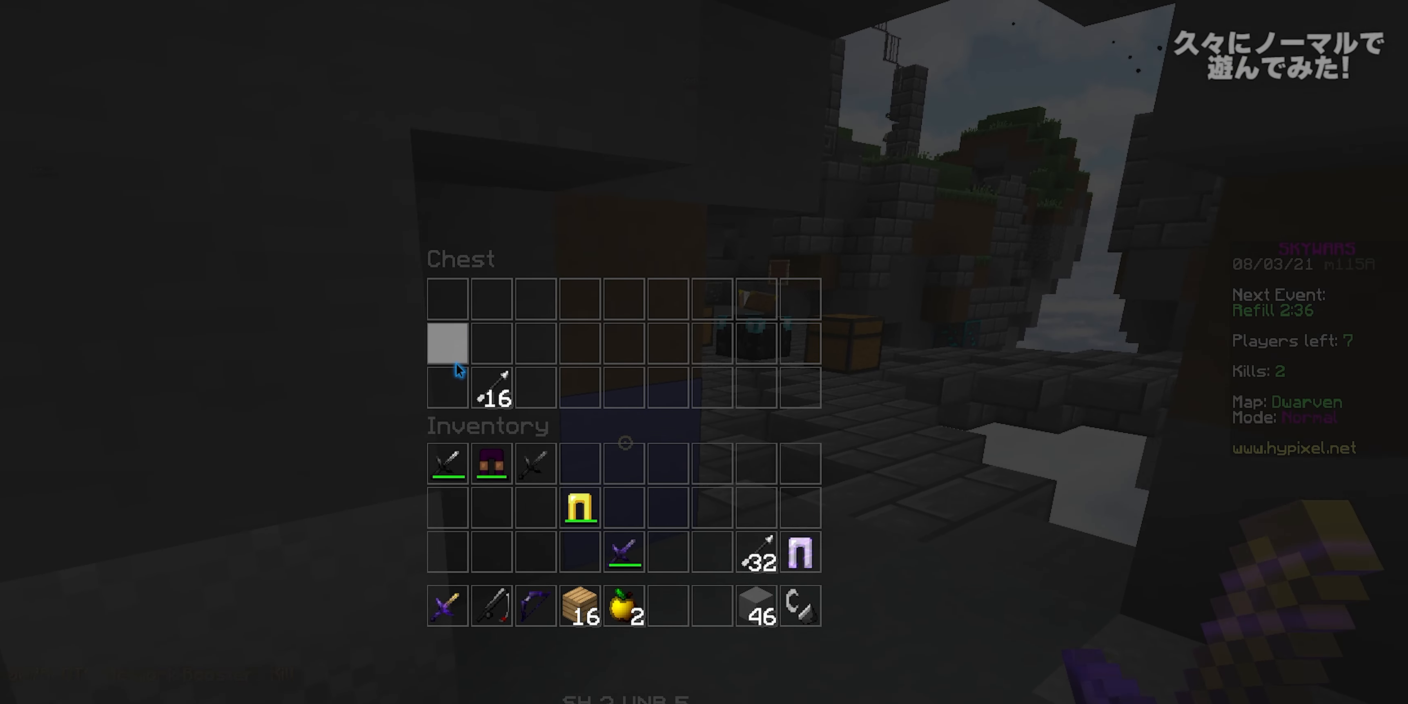
{"keys": ["w"], "mouse": [], "events": [[233, "mouse_left", "down"], [250, "mouse_left", "up"], [267, "w", "down"], [350, "mouse_left", "down"], [500, "mouse_left", "up"]]}
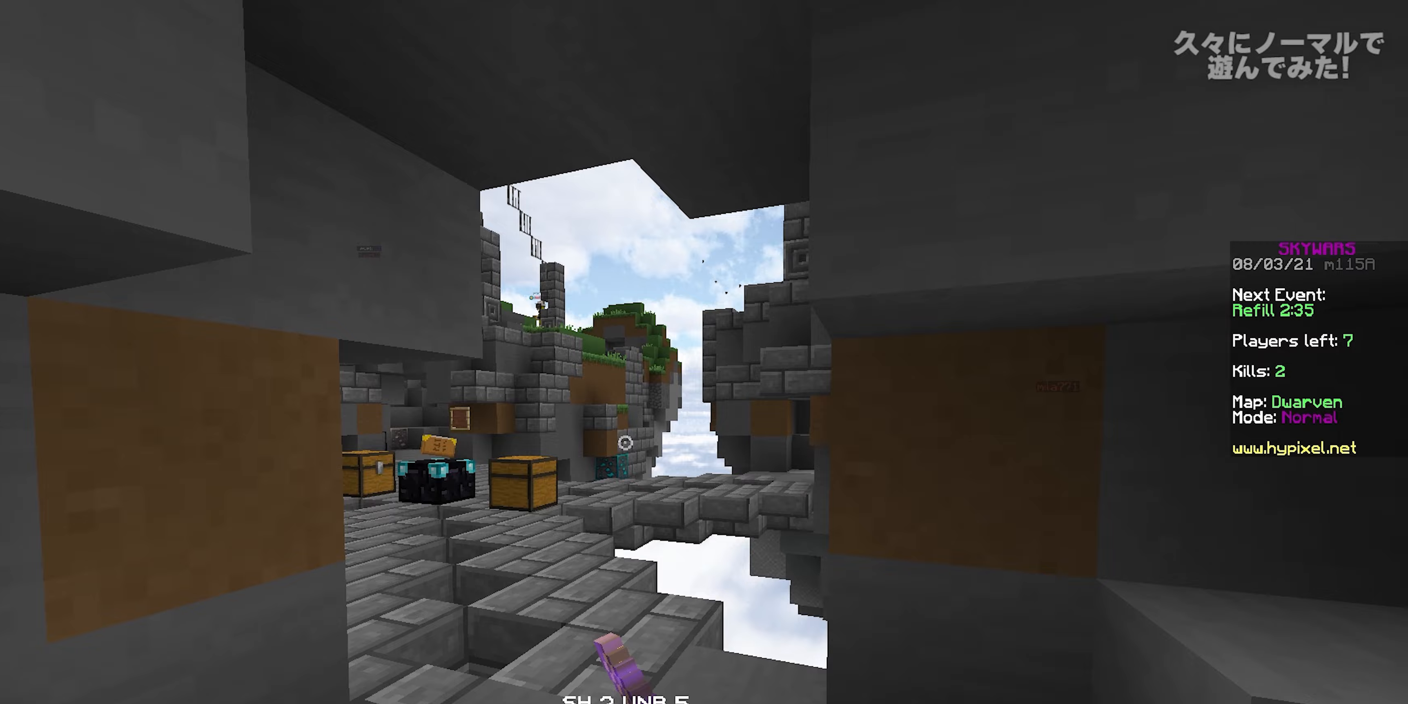
{"keys": ["w"], "mouse": ["left"], "events": [[67, "mouse_left", "down"], [83, "a", "down"], [217, "mouse_left", "up"], [250, "mouse_left", "down"], [367, "a", "up"], [417, "mouse_left", "up"], [450, "mouse_left", "down"]]}
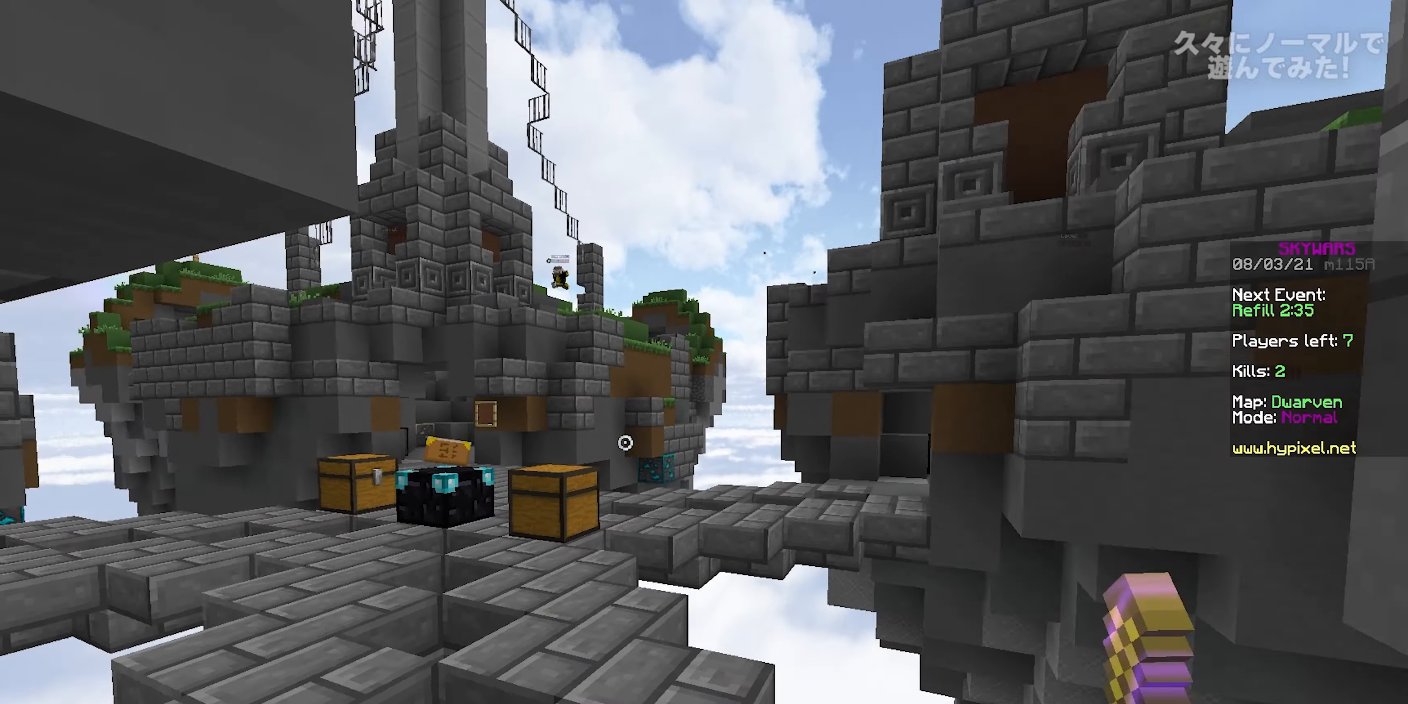
{"keys": ["a", "w"], "mouse": [], "events": [[100, "mouse_left", "up"], [150, "mouse_left", "down"], [250, "mouse_left", "up"], [300, "mouse_left", "down"], [433, "mouse_left", "up"], [467, "a", "down"]]}
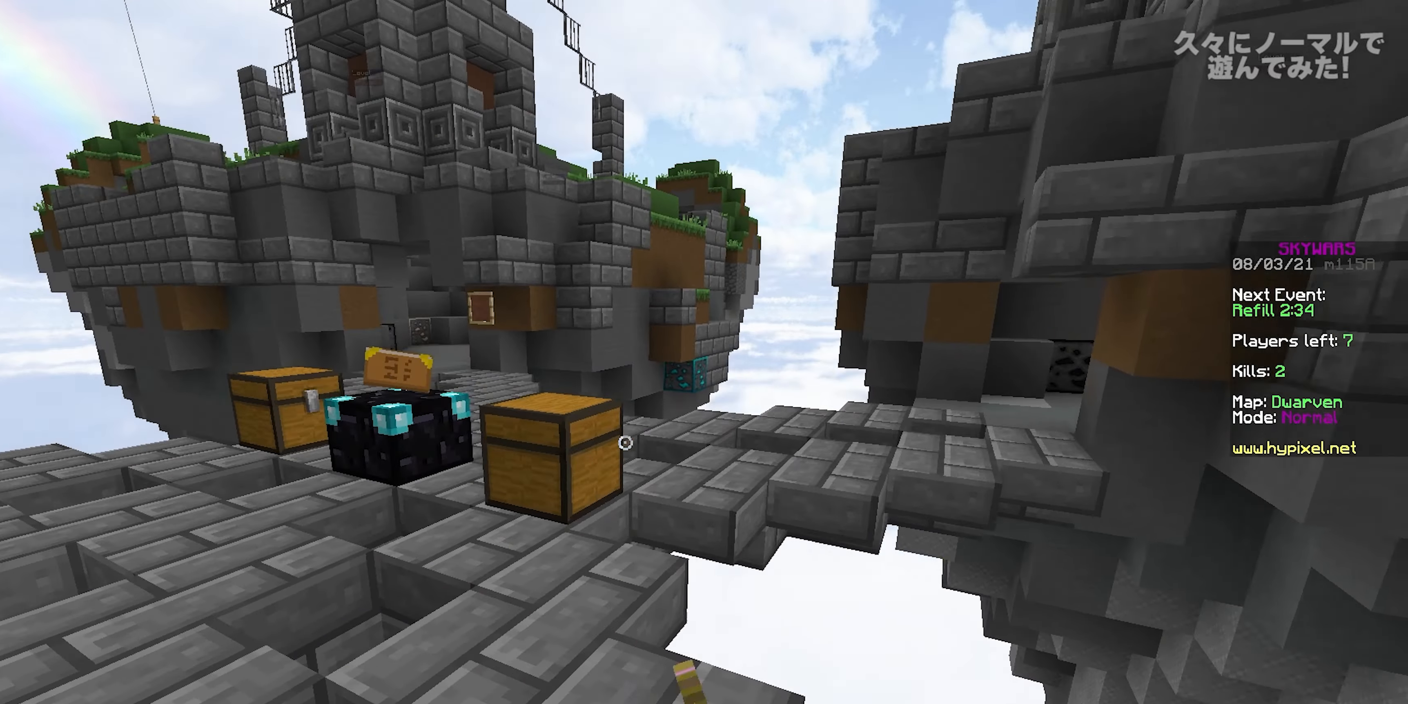
{"keys": [], "mouse": [], "events": [[17, "a", "up"], [83, "mouse_right", "down"], [217, "w", "up"], [250, "mouse_right", "up"]]}
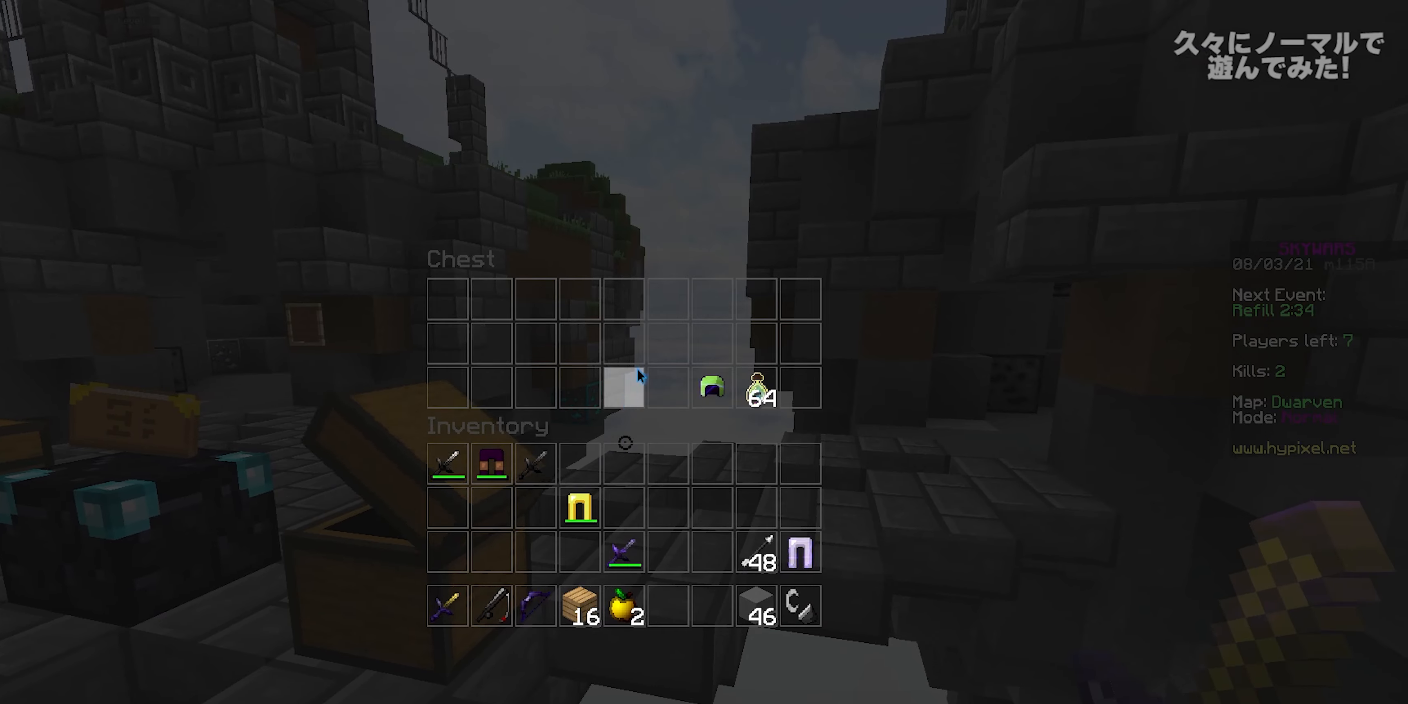
{"keys": [], "mouse": []}
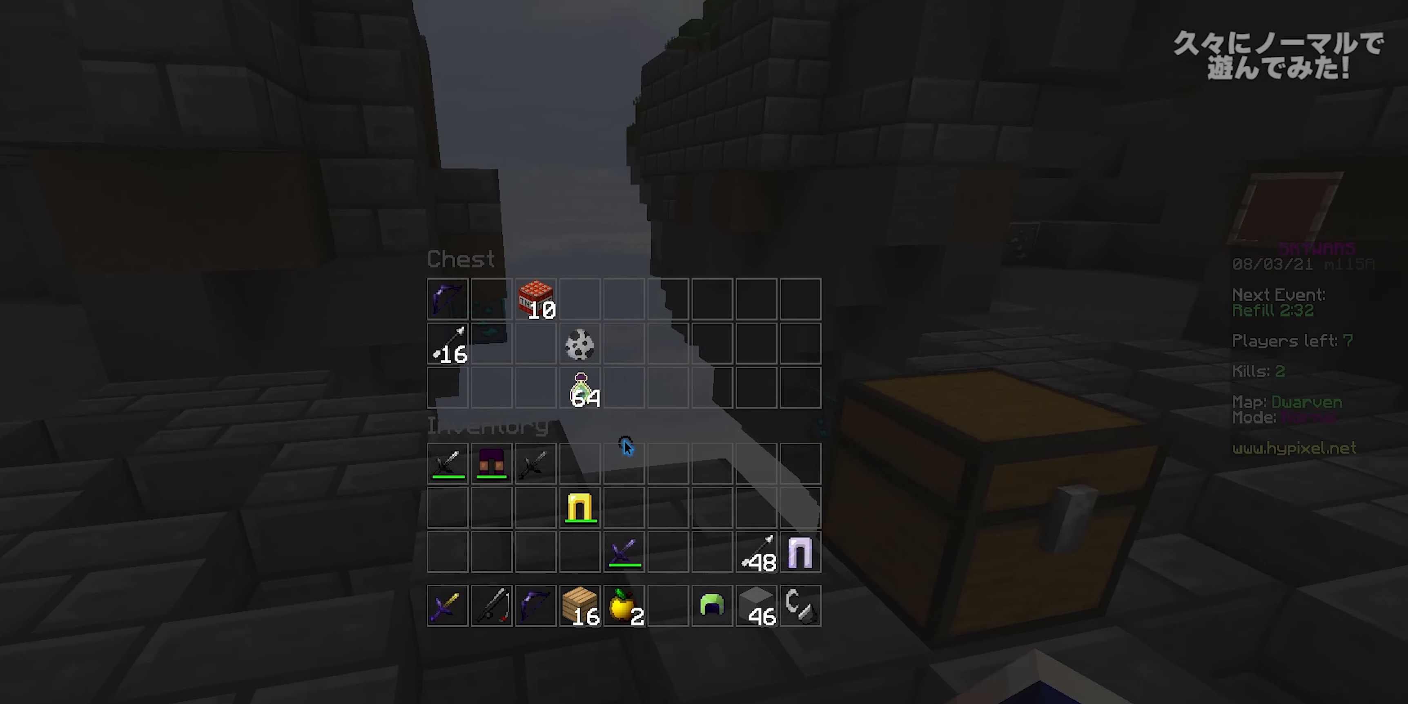
{"keys": [], "mouse": [], "events": []}
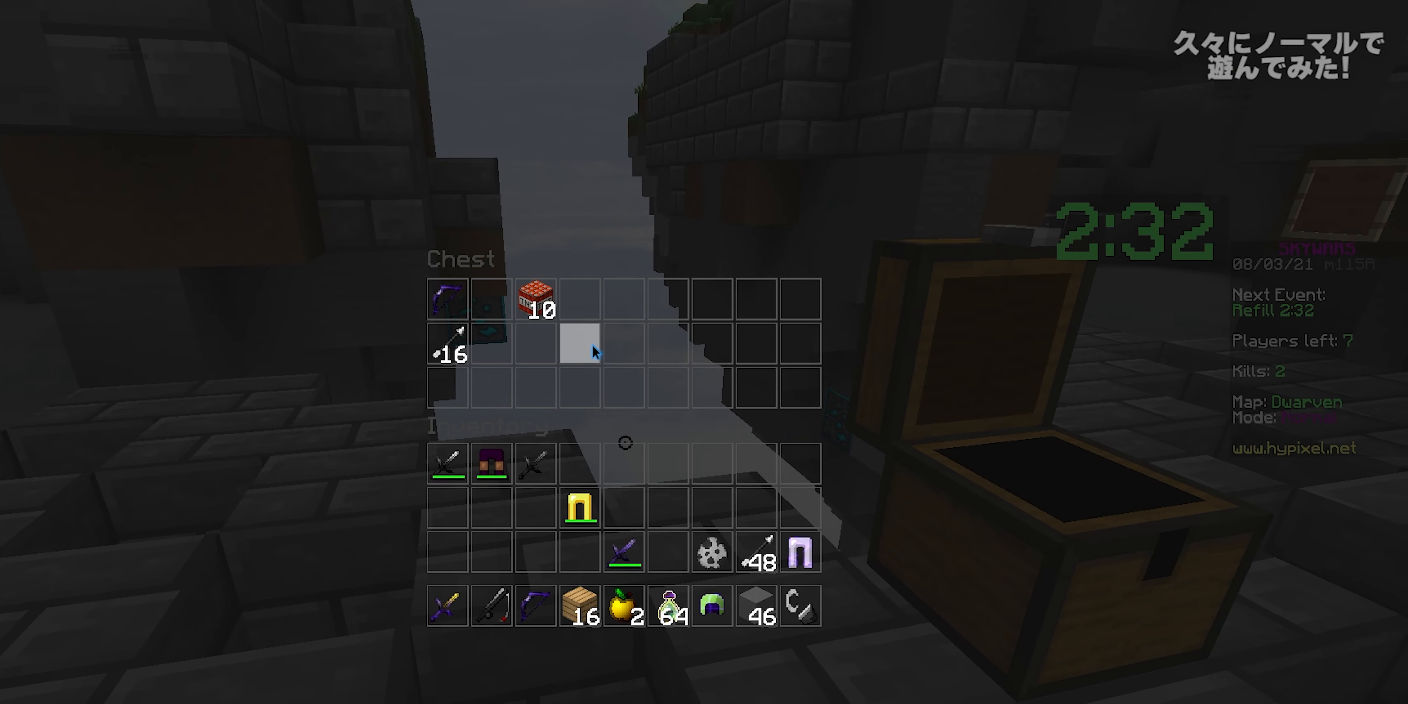
{"keys": [], "mouse": [], "events": [[83, "a", "down"], [83, "w", "down"], [200, "mouse_right", "down"], [233, "a", "up"], [350, "a", "down"], [350, "mouse_right", "up"], [450, "a", "up"], [450, "w", "up"]]}
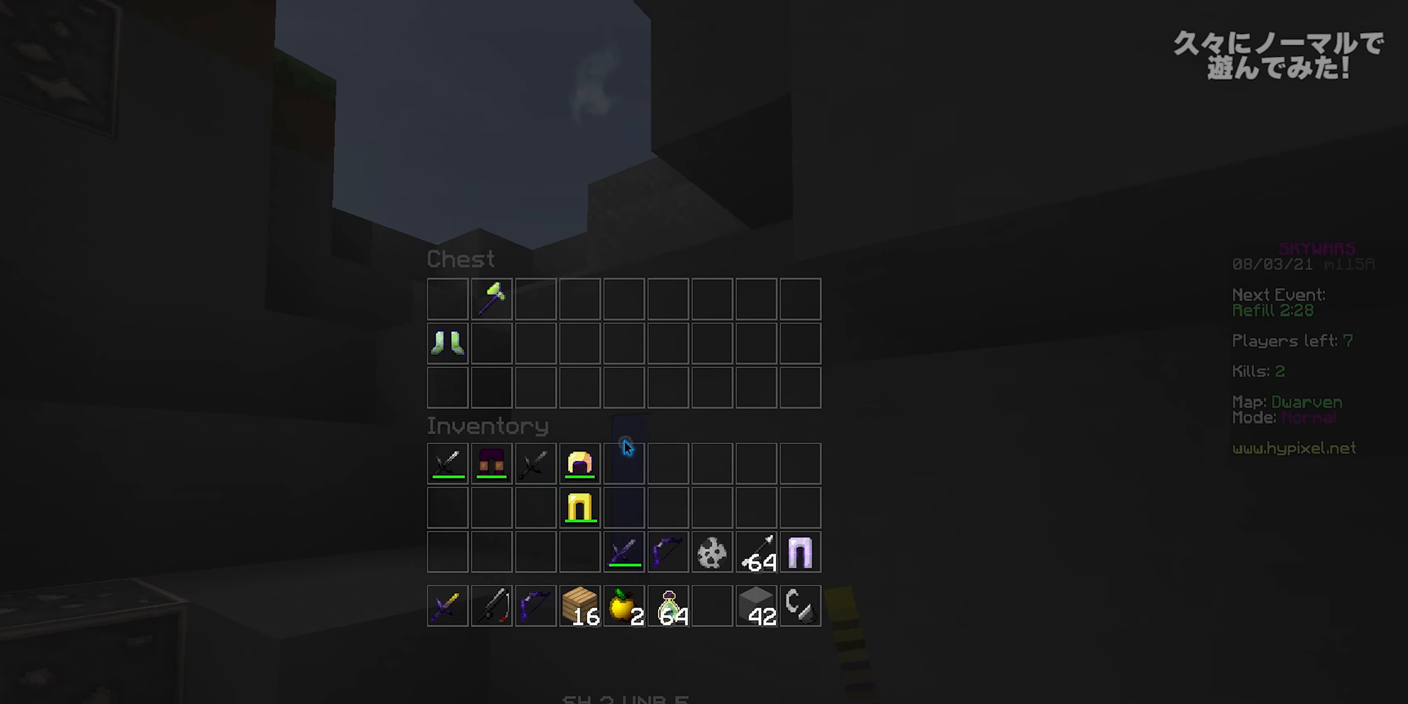
{"keys": [], "mouse": [], "events": []}
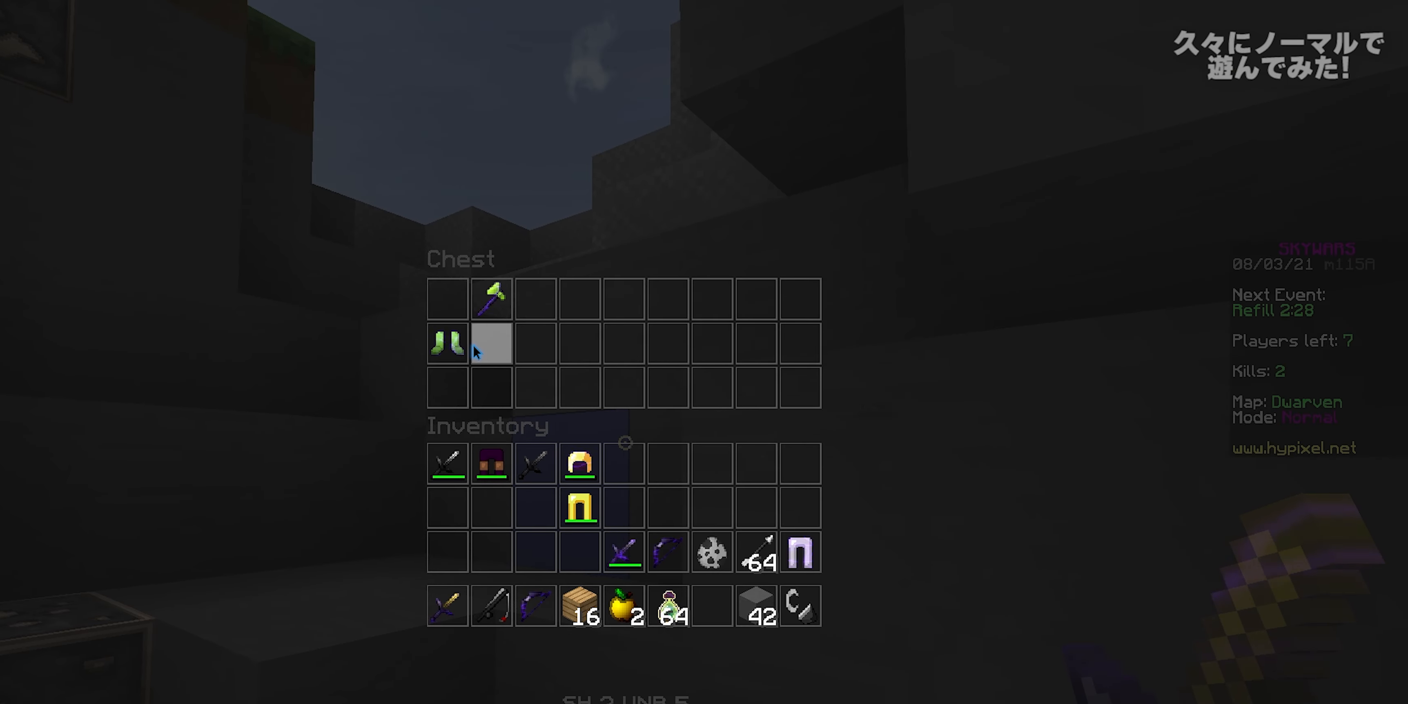
{"keys": ["d"], "mouse": [], "events": [[167, "mouse_left", "down"], [200, "mouse_left", "up"], [217, "w", "down"], [417, "w", "up"], [483, "d", "down"]]}
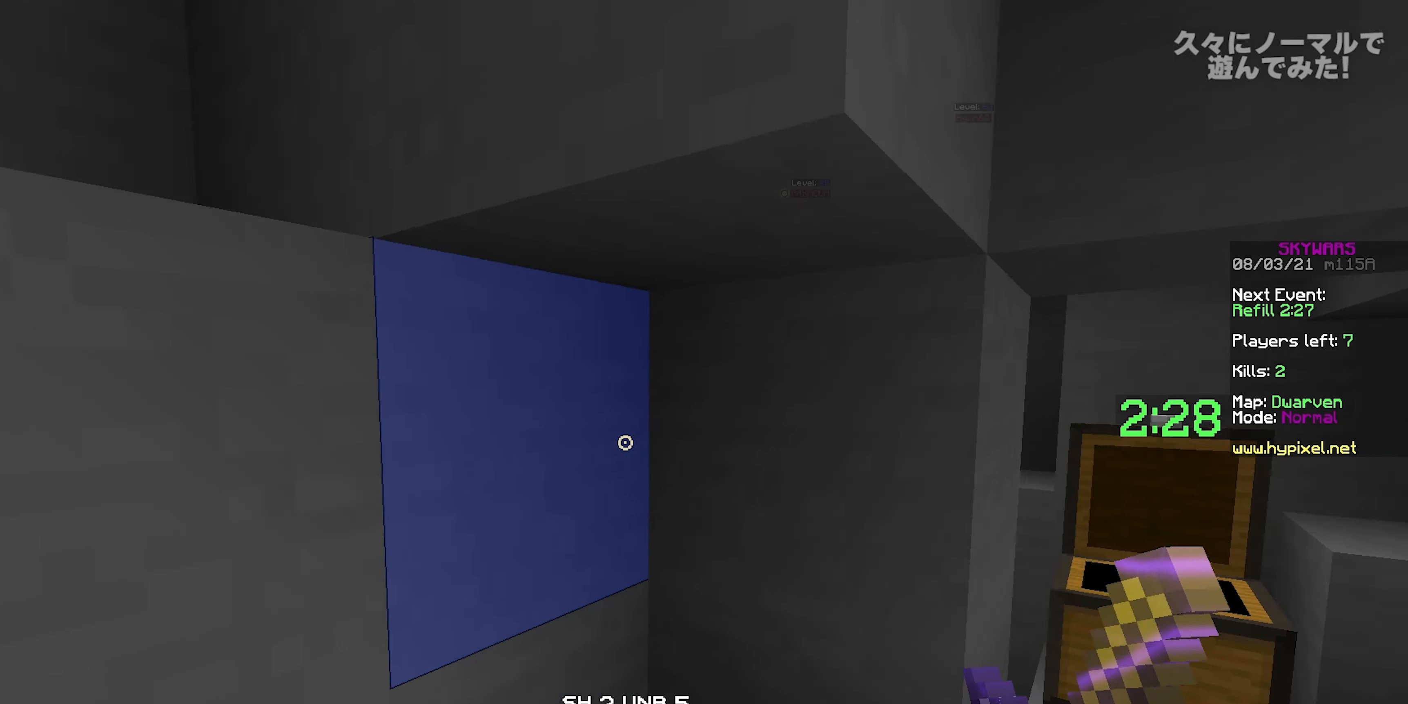
{"keys": [], "mouse": [], "events": [[267, "mouse_right", "down"], [350, "d", "up"], [400, "mouse_right", "up"]]}
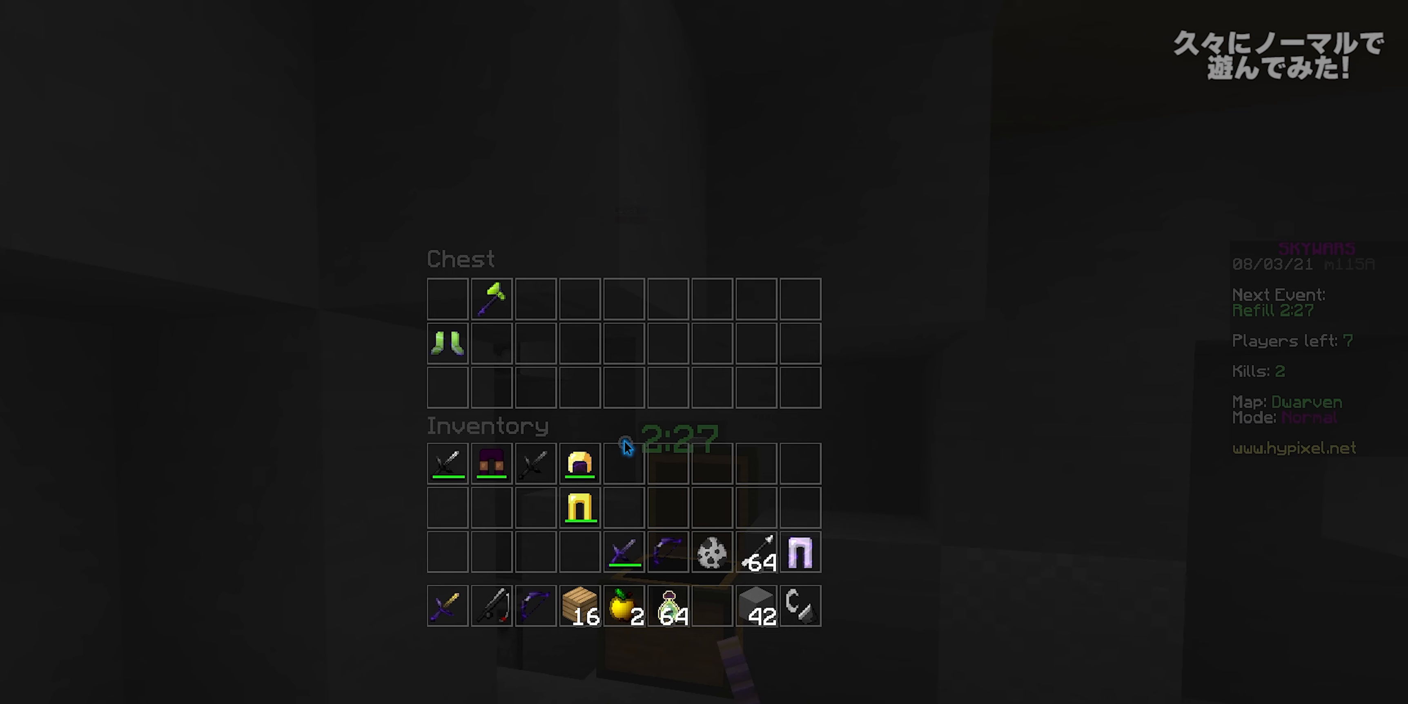
{"keys": [], "mouse": [], "events": []}
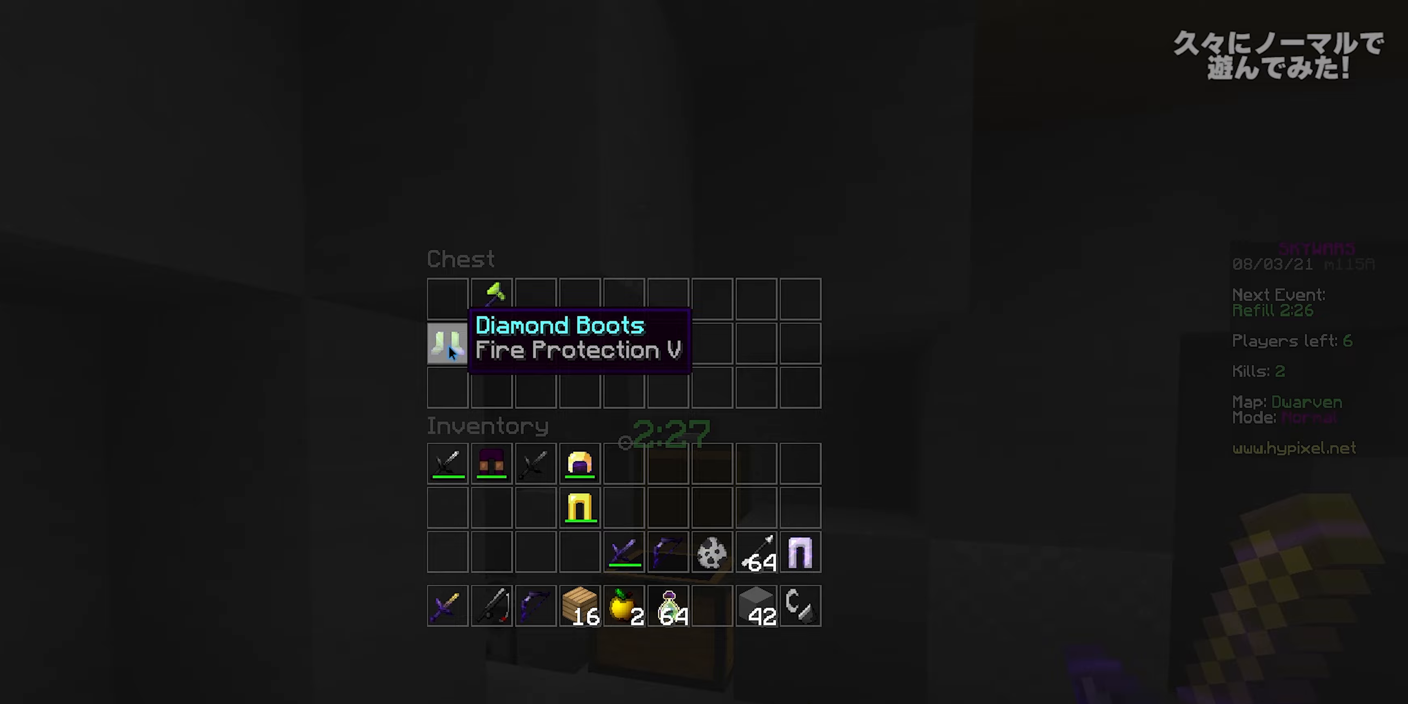
{"keys": [], "mouse": [], "events": []}
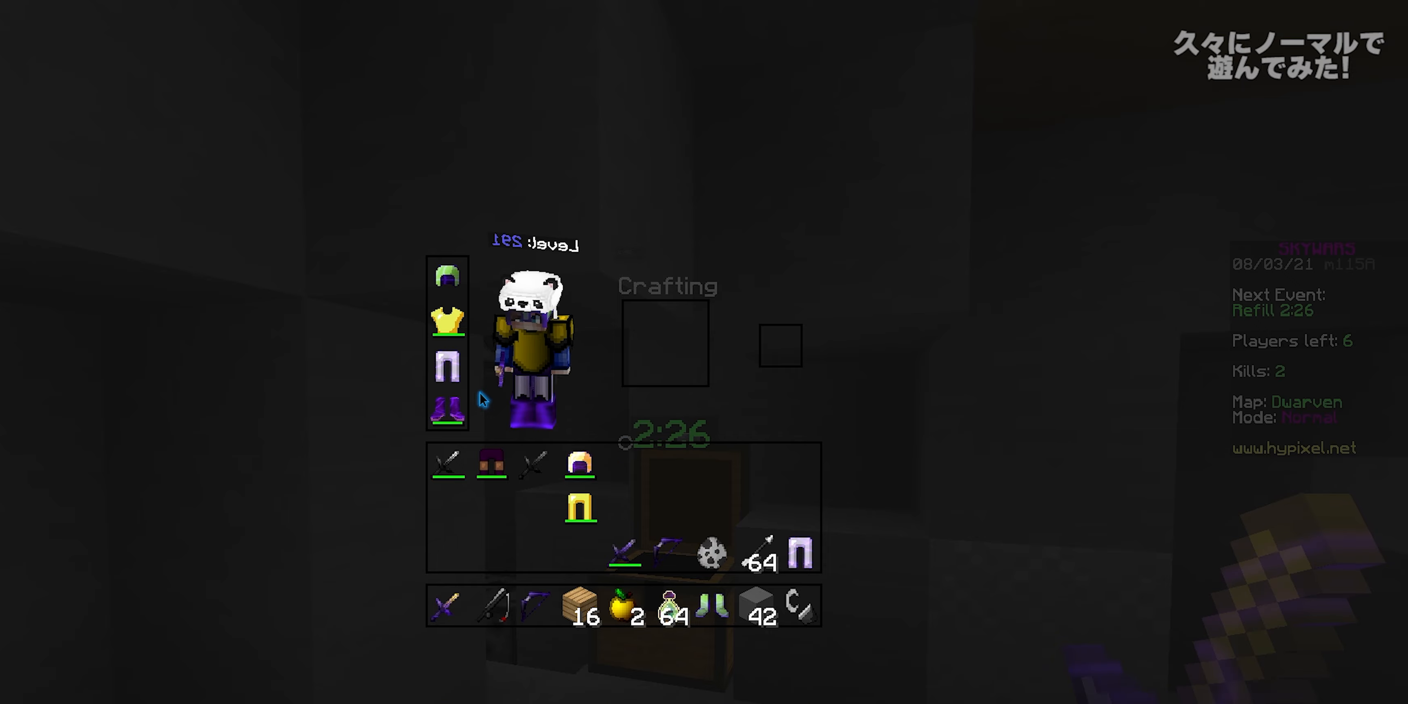
{"keys": ["space", "w"], "mouse": [], "events": [[350, "w", "down"], [450, "space", "down"]]}
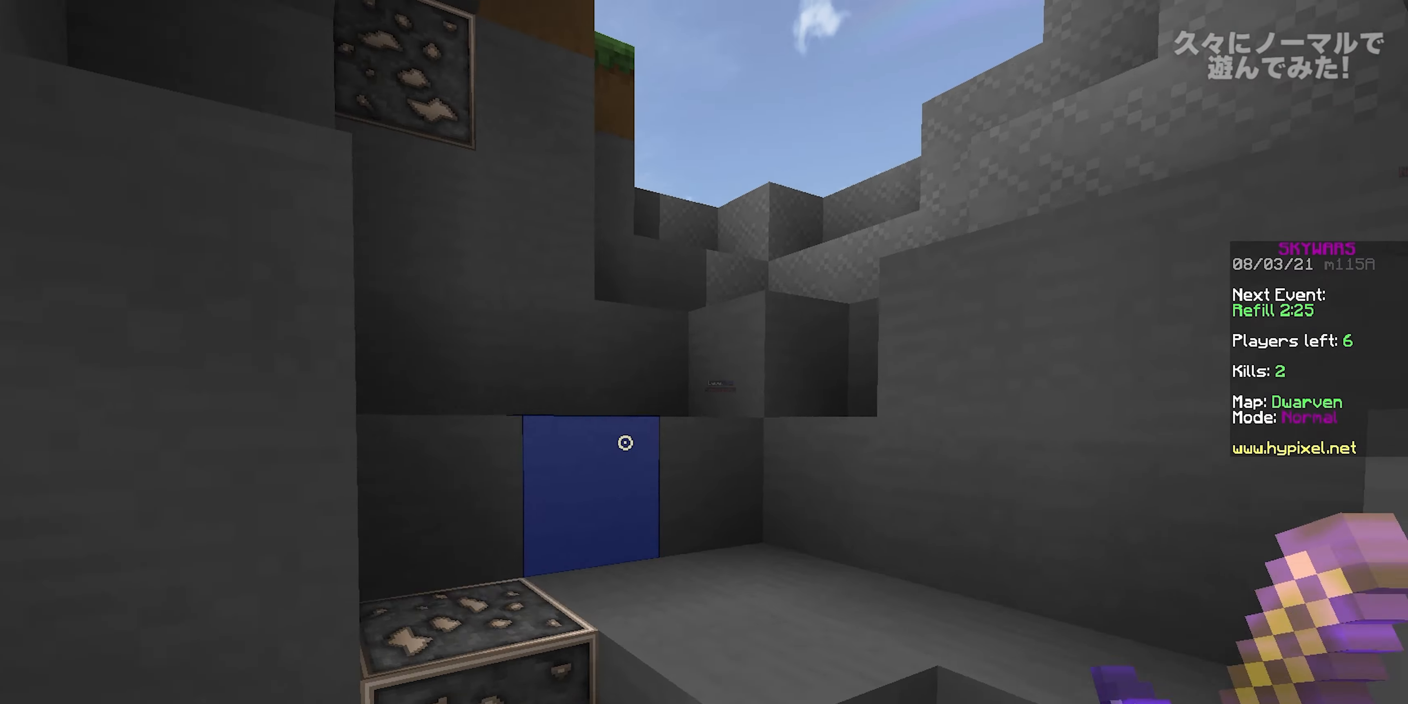
{"keys": ["space", "w"], "mouse": [], "events": [[83, "space", "up"], [317, "space", "down"]]}
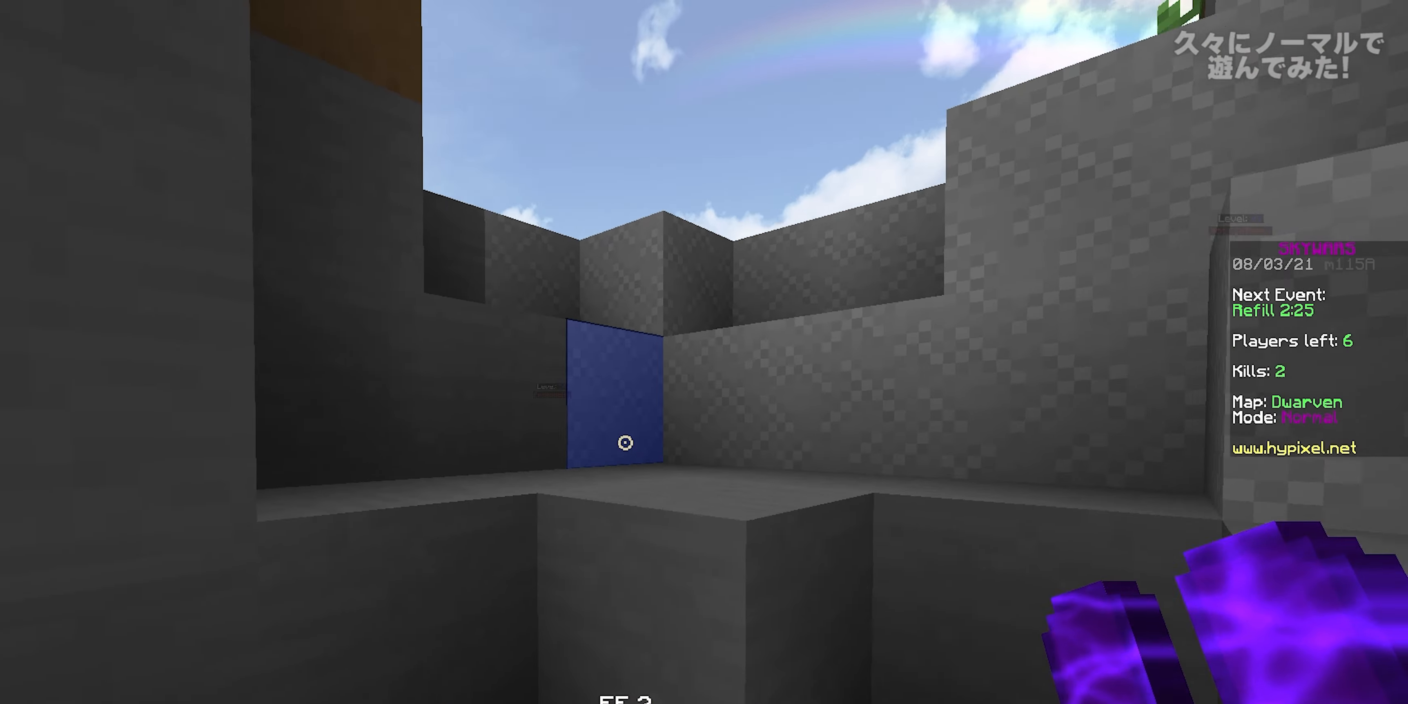
{"keys": ["a", "w"], "mouse": [], "events": [[33, "space", "up"], [150, "a", "down"], [233, "space", "down"], [283, "a", "up"], [450, "space", "up"], [483, "a", "down"]]}